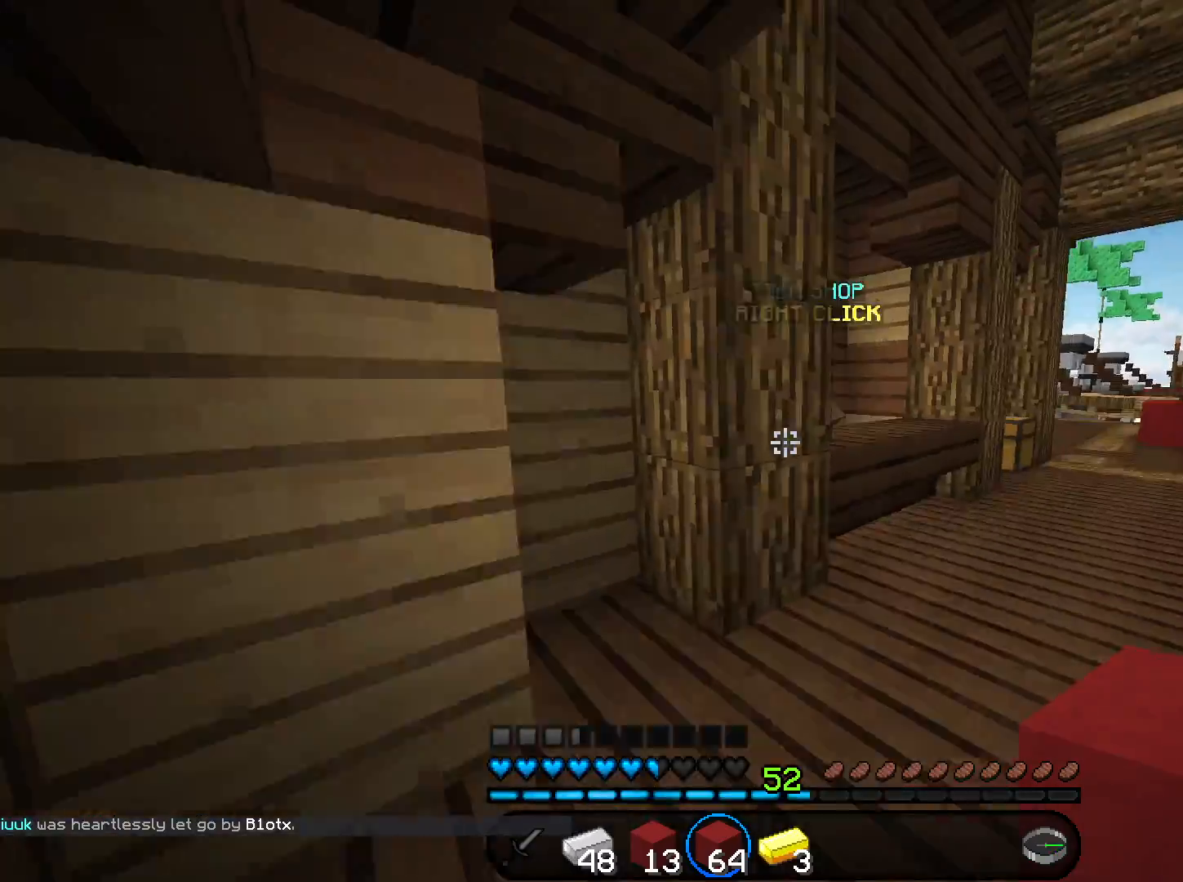
Gameplay with keyboard and mouse; each line is a JSON object with the keys and mouse buttons held at the frame after it. "events" lists presses ("down") and releases ("up") of "a", "d", "s", "space", "w", "mouse_left" and "mouse_right" between this image and that frame as [ms after this image, input, new state], when the widget could be followed in between. "mouse_left", "mouse_right" = the "left", "right" buttons of the "mouse" list. No other keys are recorded. Fast repeated clicks can show as one long hold. Mouse movement is not recorded.
{"keys": ["w"], "mouse": ["right"], "events": [[234, "d", "up"], [434, "mouse_right", "down"]]}
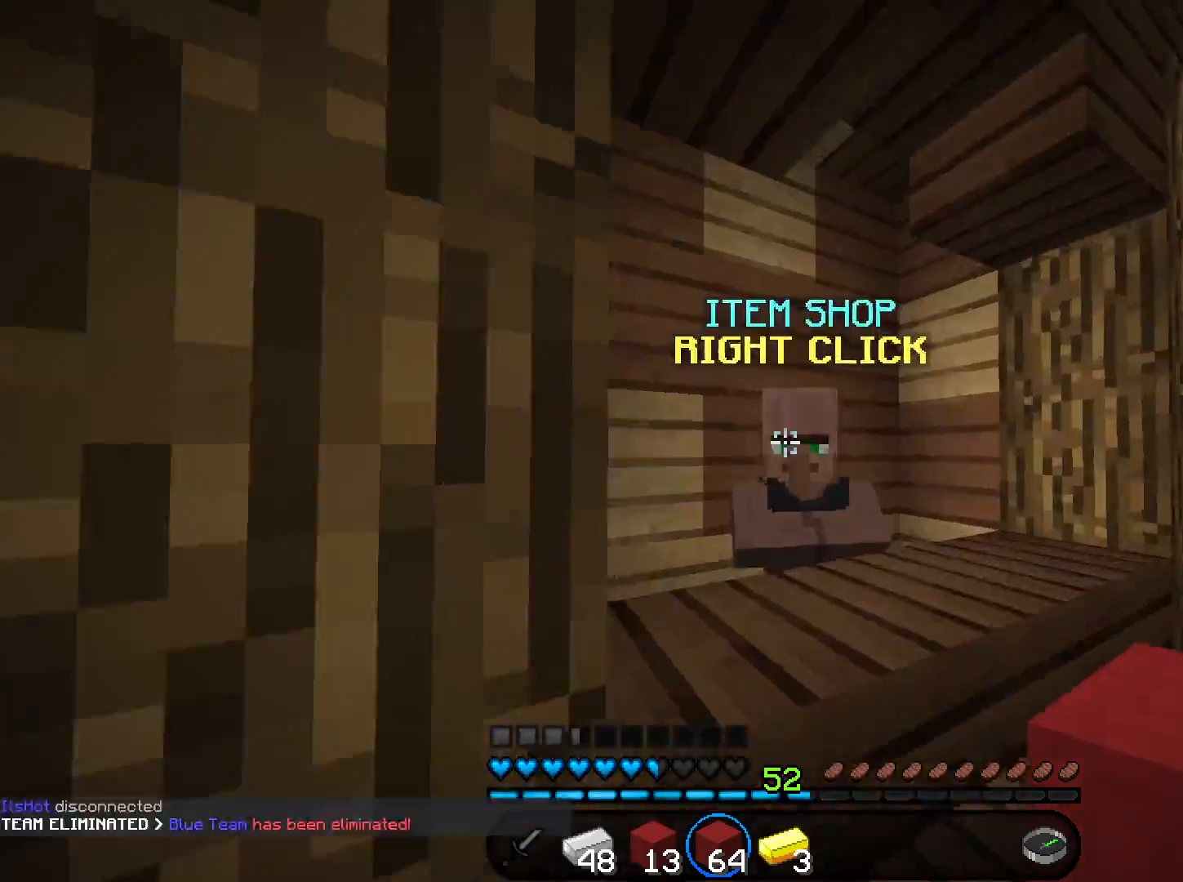
{"keys": [], "mouse": [], "events": [[33, "mouse_right", "up"], [33, "w", "up"]]}
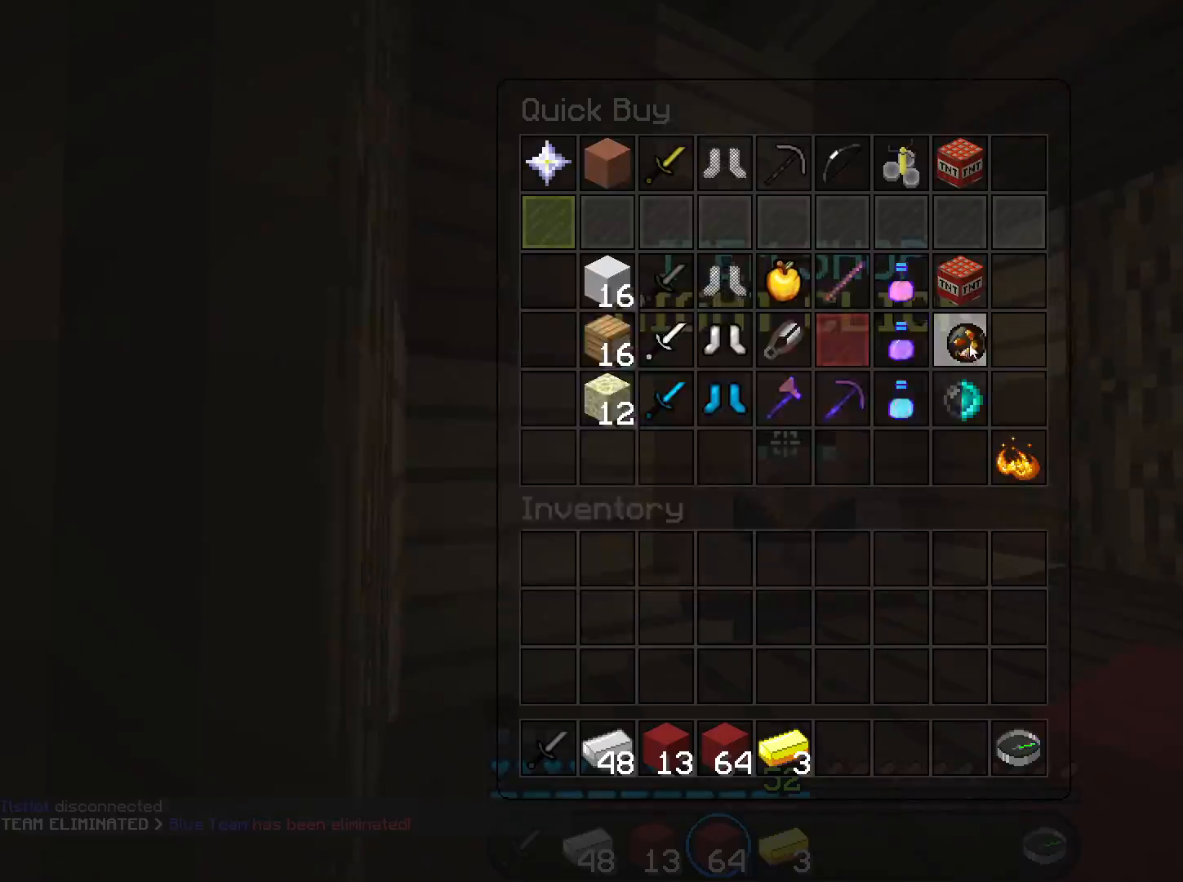
{"keys": ["space", "w"], "mouse": [], "events": [[267, "w", "down"], [434, "space", "down"]]}
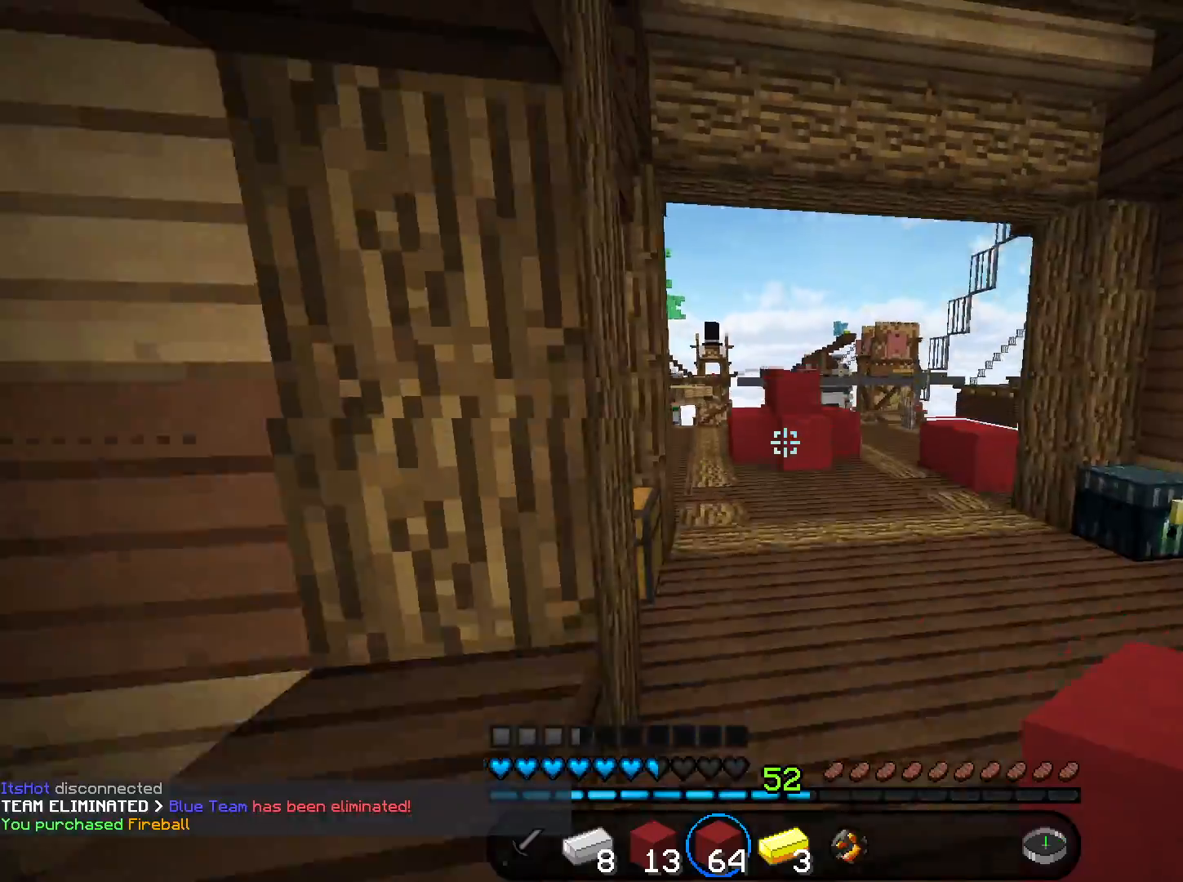
{"keys": ["w"], "mouse": [], "events": [[300, "space", "up"]]}
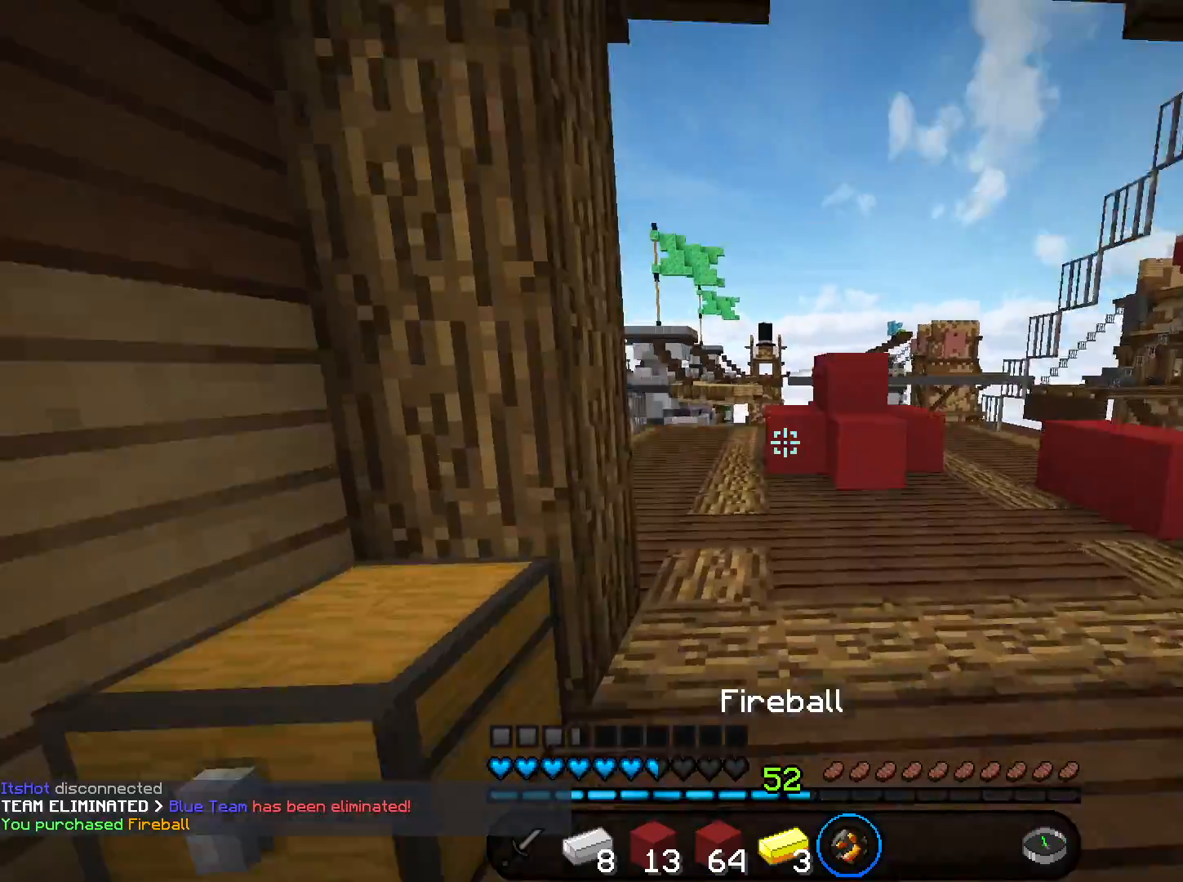
{"keys": [], "mouse": [], "events": [[100, "space", "down"], [267, "space", "up"], [467, "w", "up"]]}
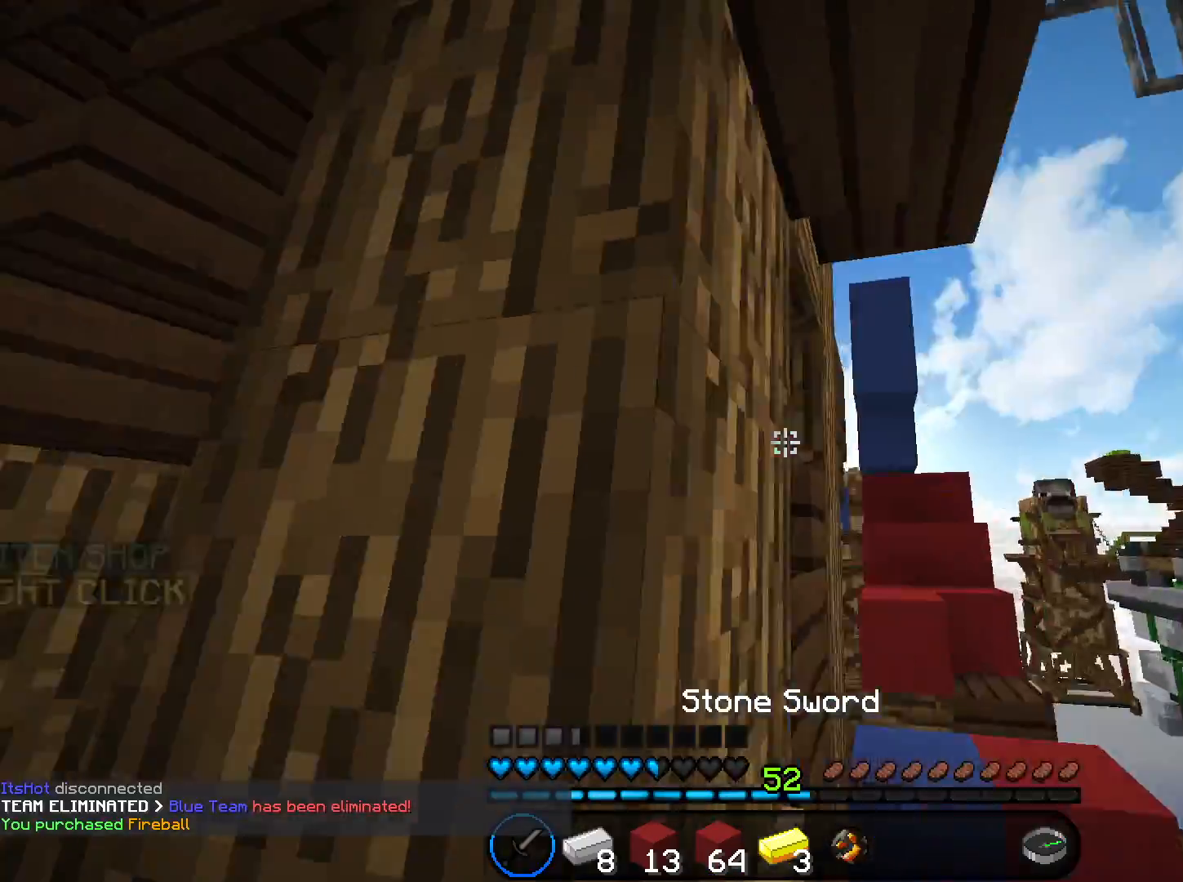
{"keys": ["a", "w"], "mouse": [], "events": [[33, "d", "down"], [233, "d", "up"], [334, "a", "down"], [367, "w", "down"]]}
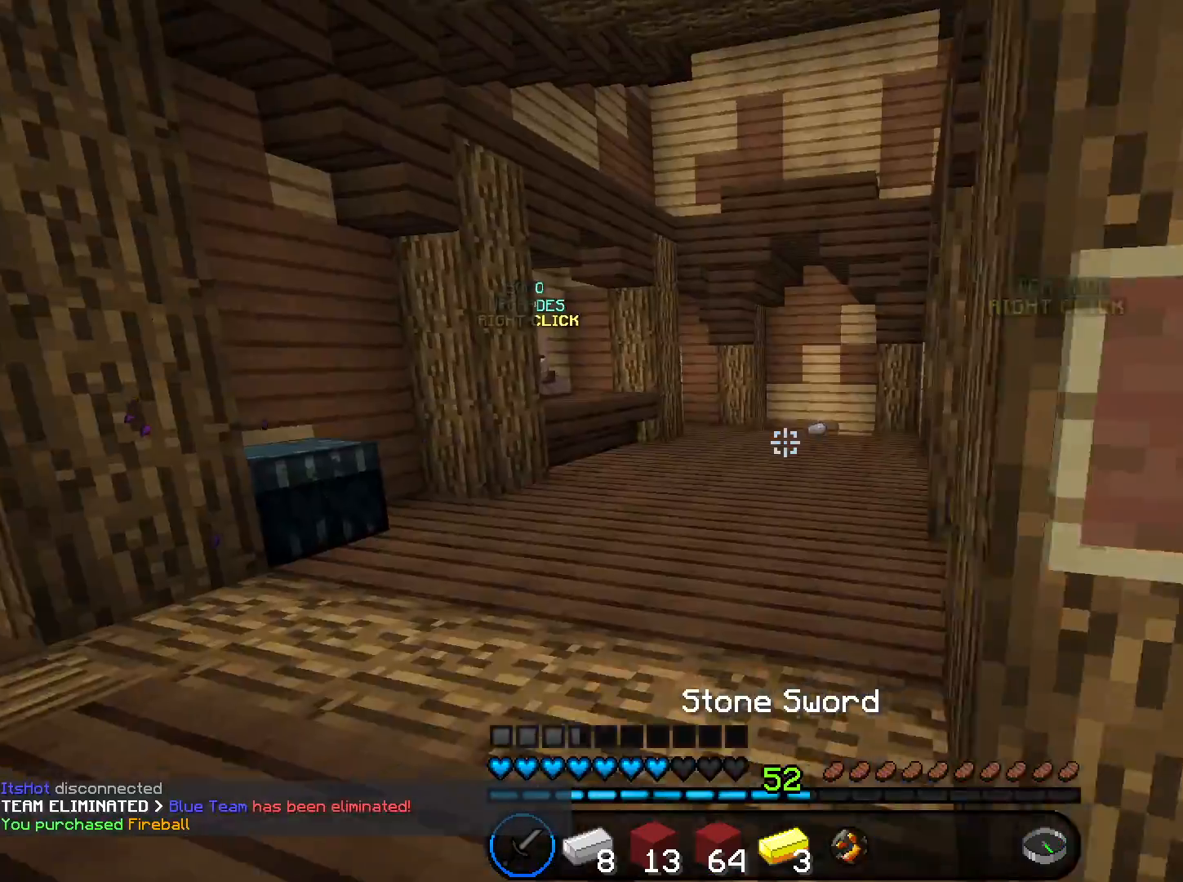
{"keys": ["space", "w"], "mouse": [], "events": [[201, "a", "up"], [401, "space", "down"]]}
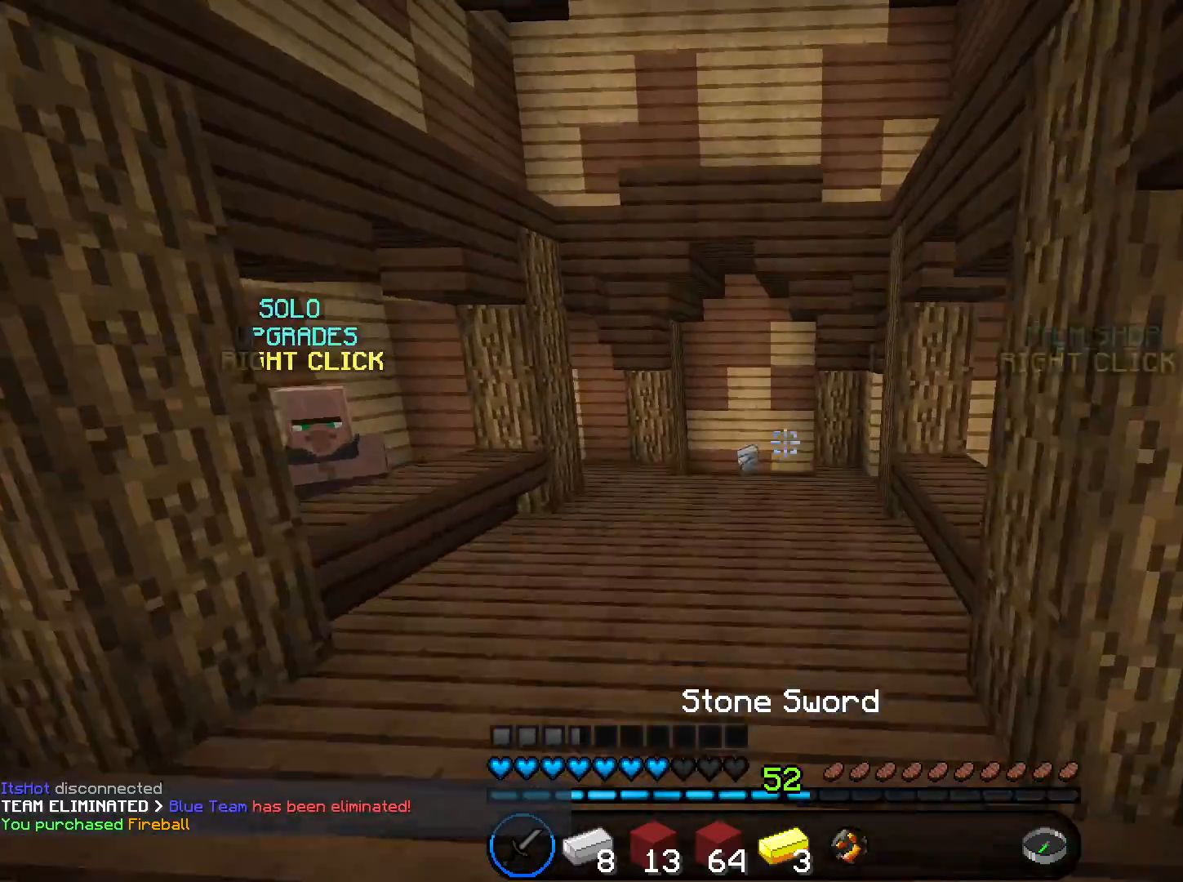
{"keys": ["space", "w"], "mouse": [], "events": [[200, "space", "up"], [367, "space", "down"]]}
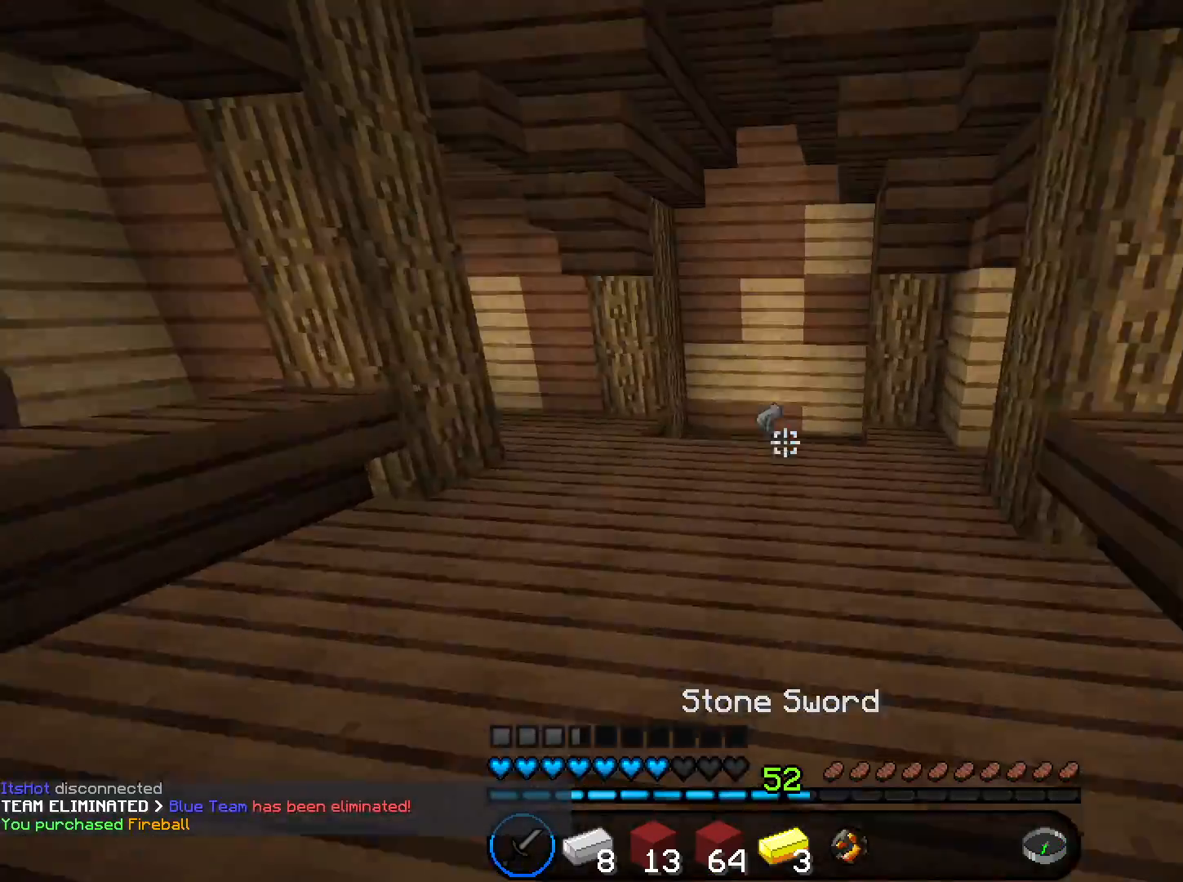
{"keys": ["w"], "mouse": [], "events": [[167, "a", "down"], [234, "space", "up"], [301, "a", "up"]]}
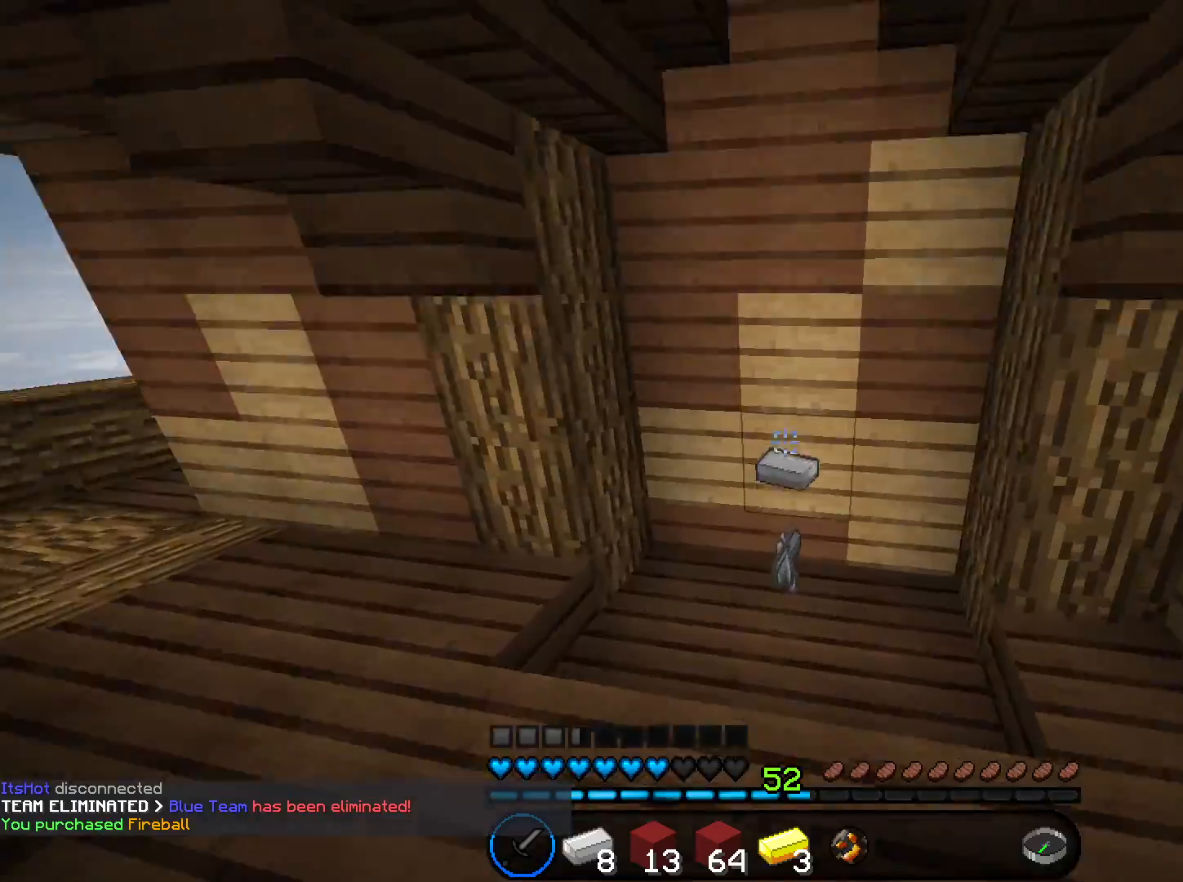
{"keys": [], "mouse": [], "events": [[267, "d", "down"], [400, "d", "up"], [400, "w", "up"]]}
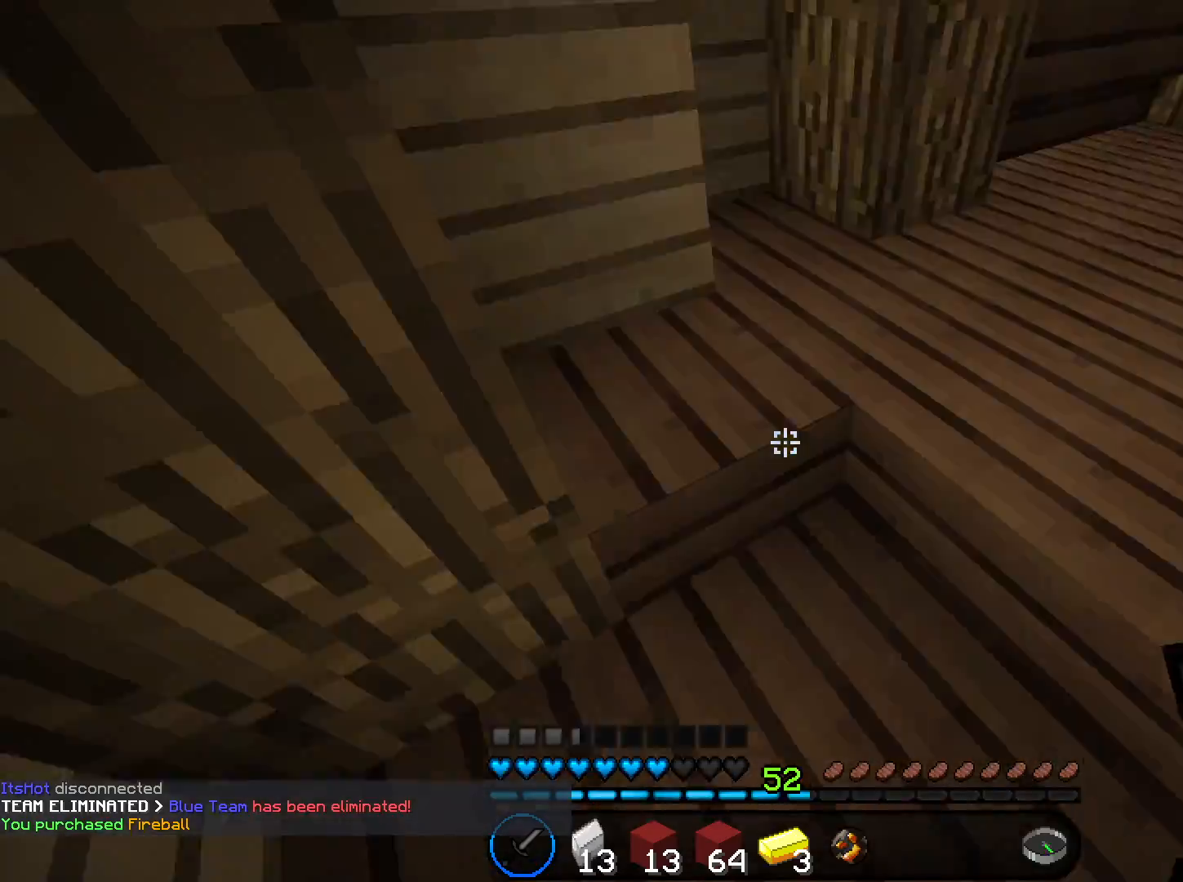
{"keys": ["w"], "mouse": [], "events": [[67, "d", "down"], [67, "w", "down"], [467, "d", "up"]]}
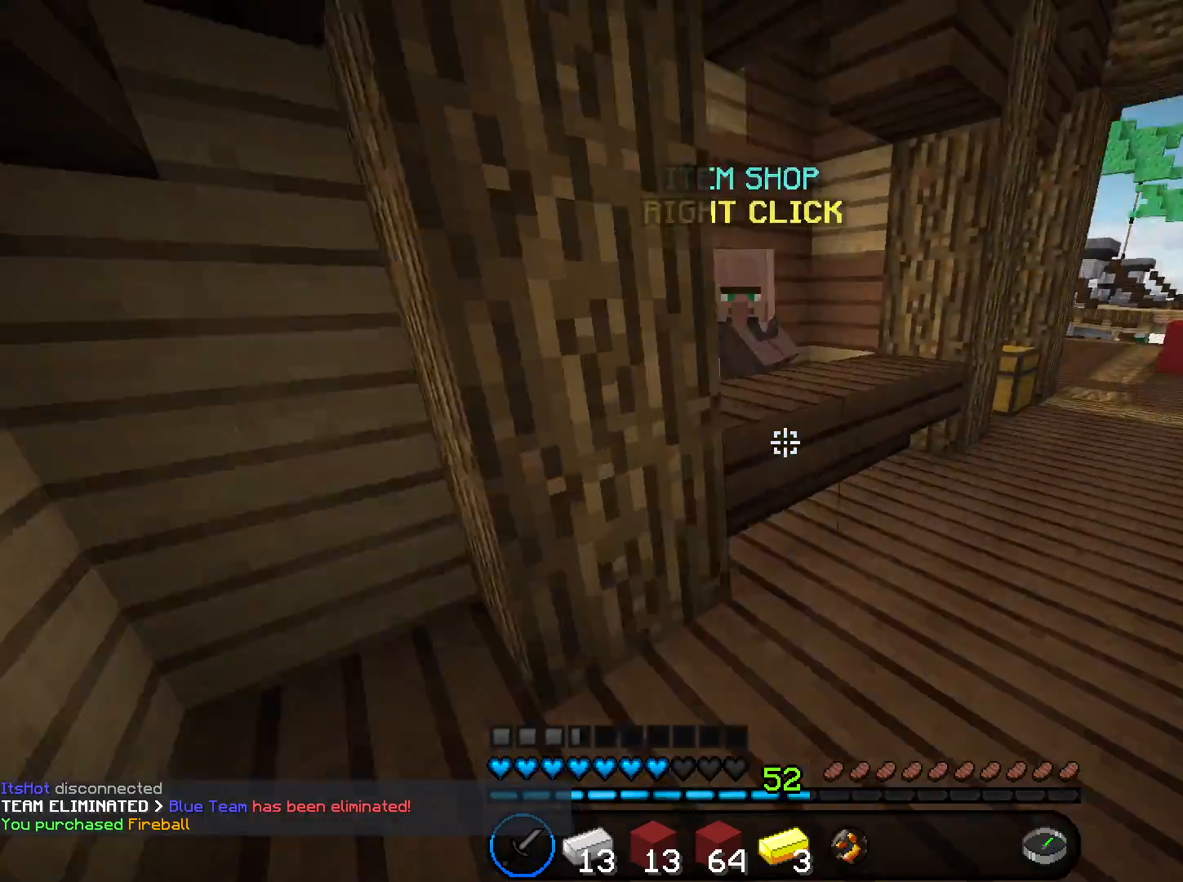
{"keys": [], "mouse": [], "events": [[167, "d", "down"], [267, "mouse_right", "down"], [300, "d", "up"], [367, "mouse_right", "up"], [367, "w", "up"]]}
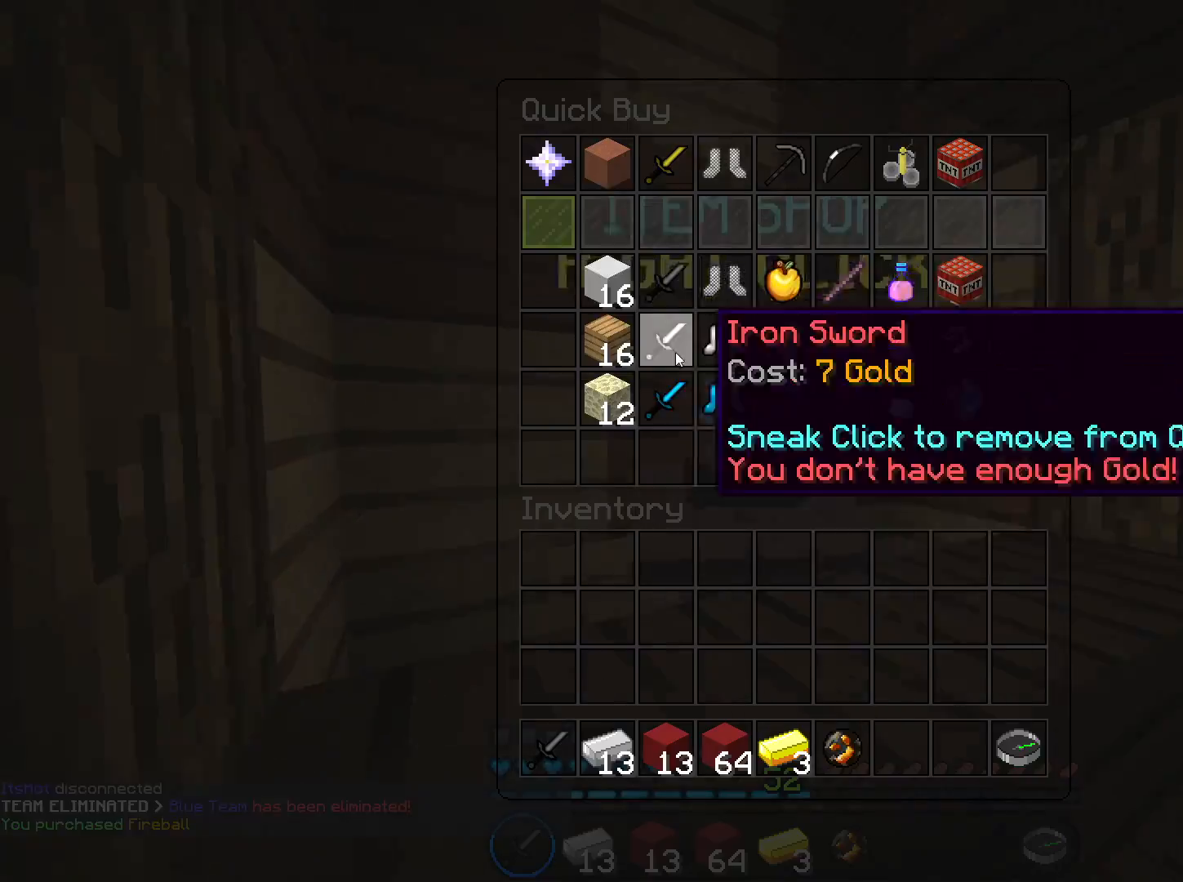
{"keys": [], "mouse": [], "events": []}
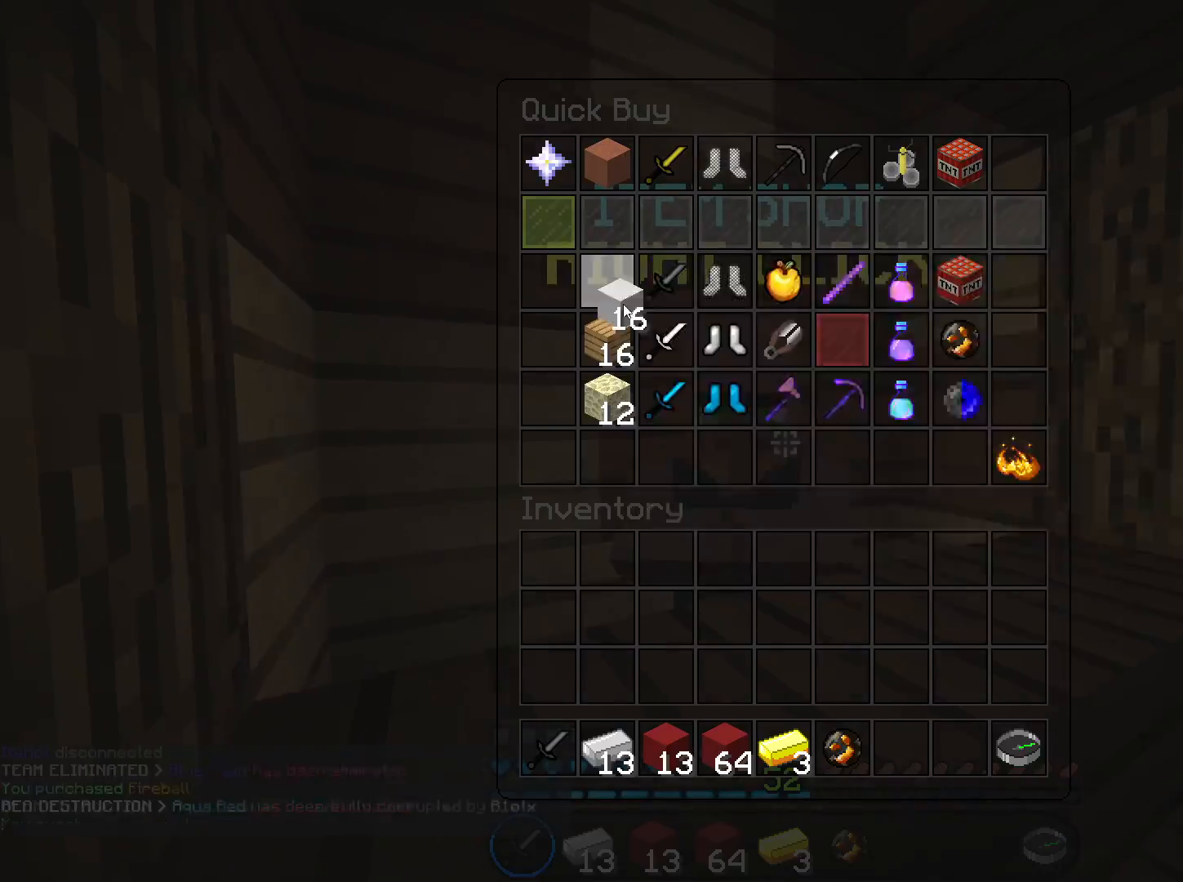
{"keys": [], "mouse": [], "events": []}
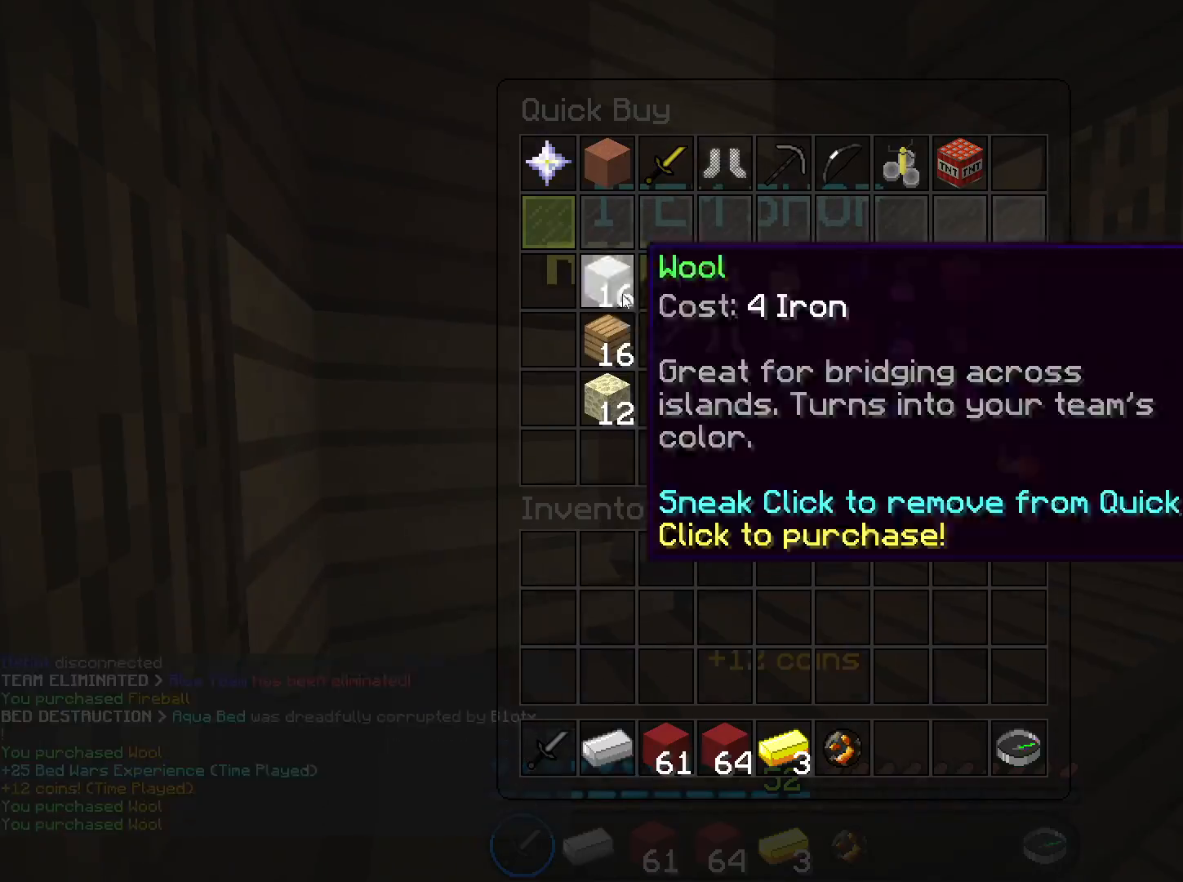
{"keys": ["d", "space", "w"], "mouse": [], "events": [[167, "w", "down"], [367, "space", "down"], [500, "d", "down"]]}
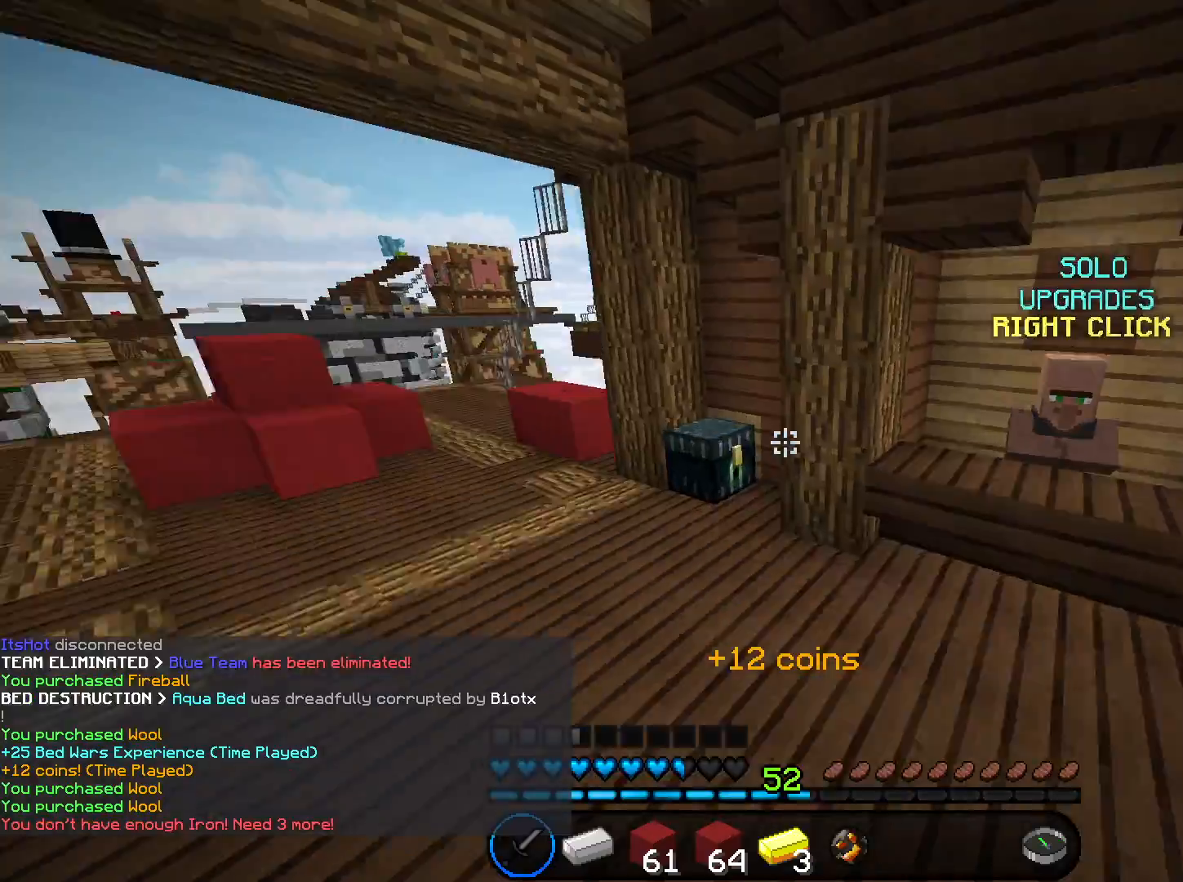
{"keys": ["a", "w"], "mouse": [], "events": [[101, "space", "up"], [167, "d", "up"], [334, "a", "down"]]}
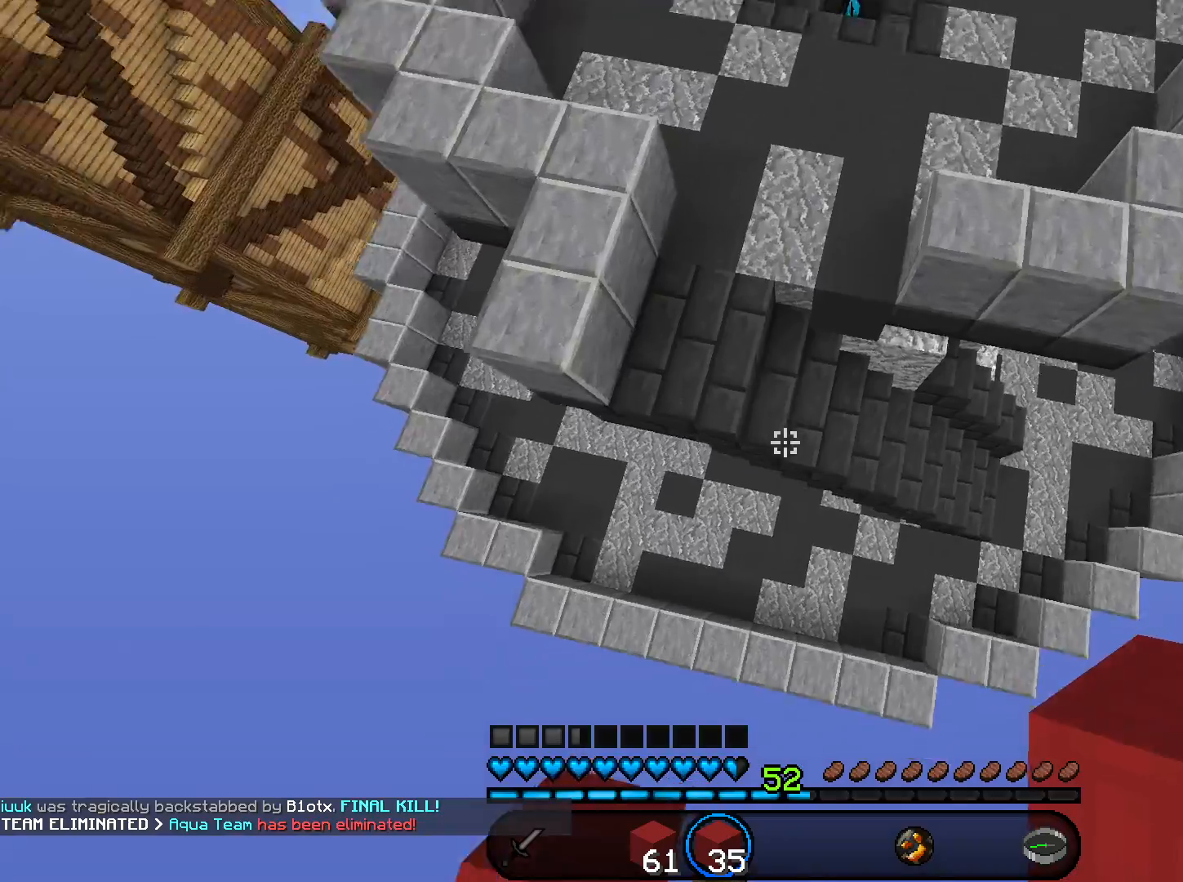
{"keys": ["space", "w"], "mouse": [], "events": [[67, "a", "up"], [200, "mouse_right", "down"], [267, "space", "down"], [334, "mouse_right", "up"]]}
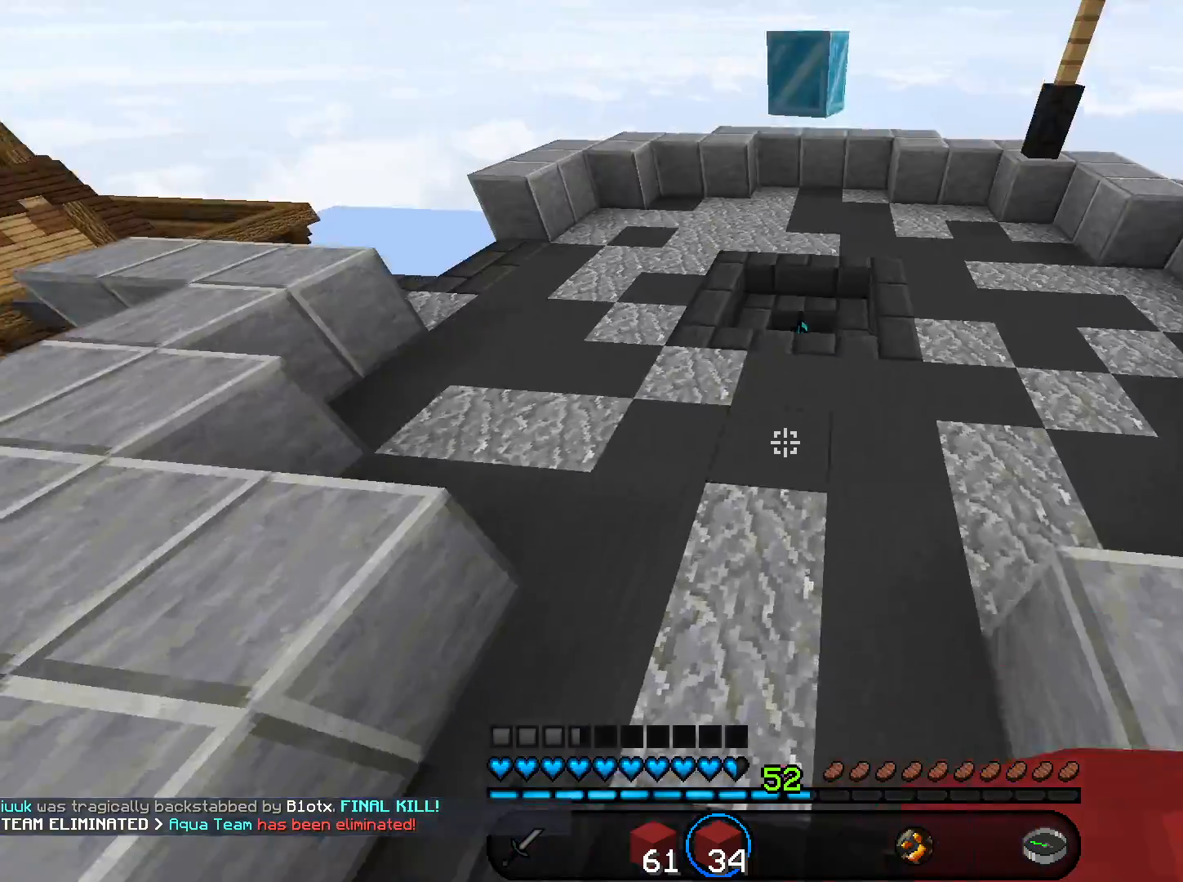
{"keys": ["w"], "mouse": [], "events": [[101, "space", "up"], [134, "d", "down"], [301, "d", "up"], [368, "space", "down"], [501, "space", "up"]]}
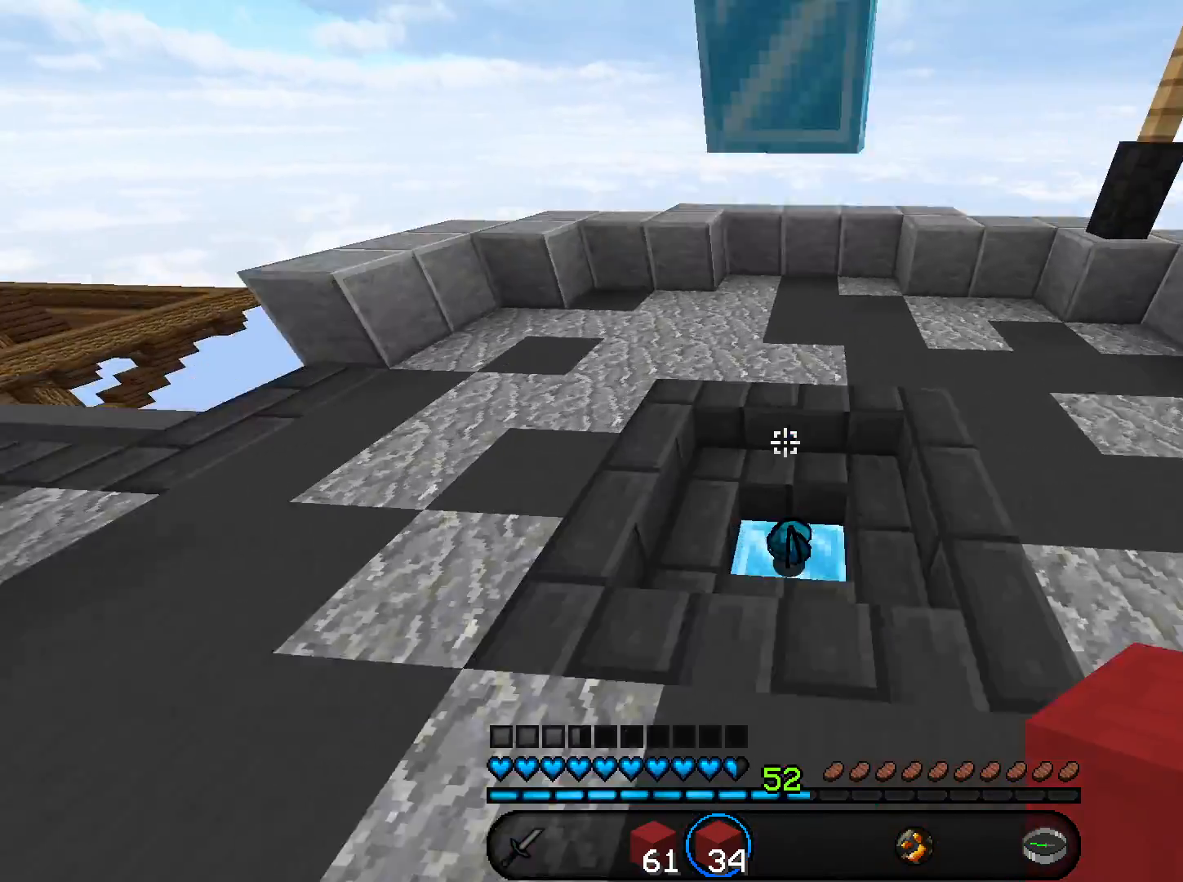
{"keys": ["a", "w"], "mouse": [], "events": [[200, "d", "down"], [300, "a", "down"], [367, "d", "up"]]}
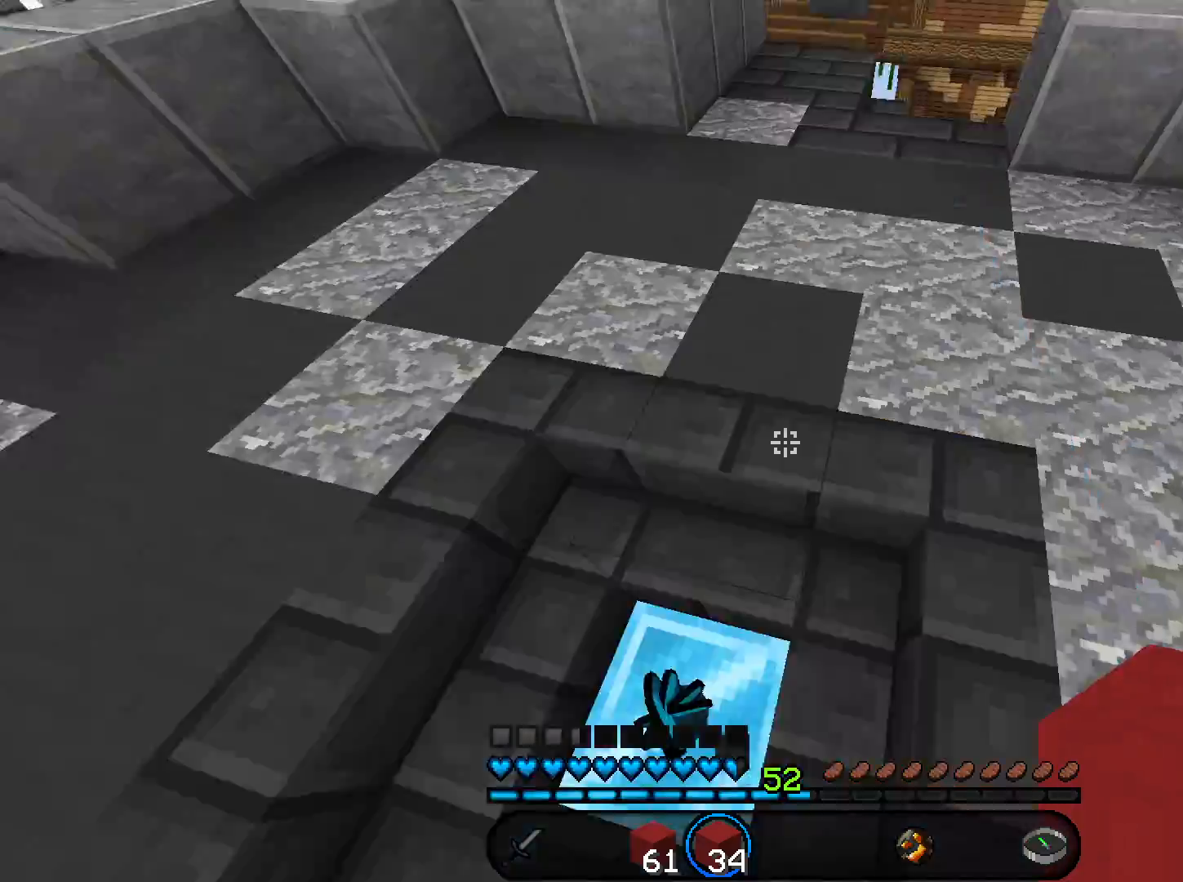
{"keys": ["w"], "mouse": [], "events": [[267, "a", "up"]]}
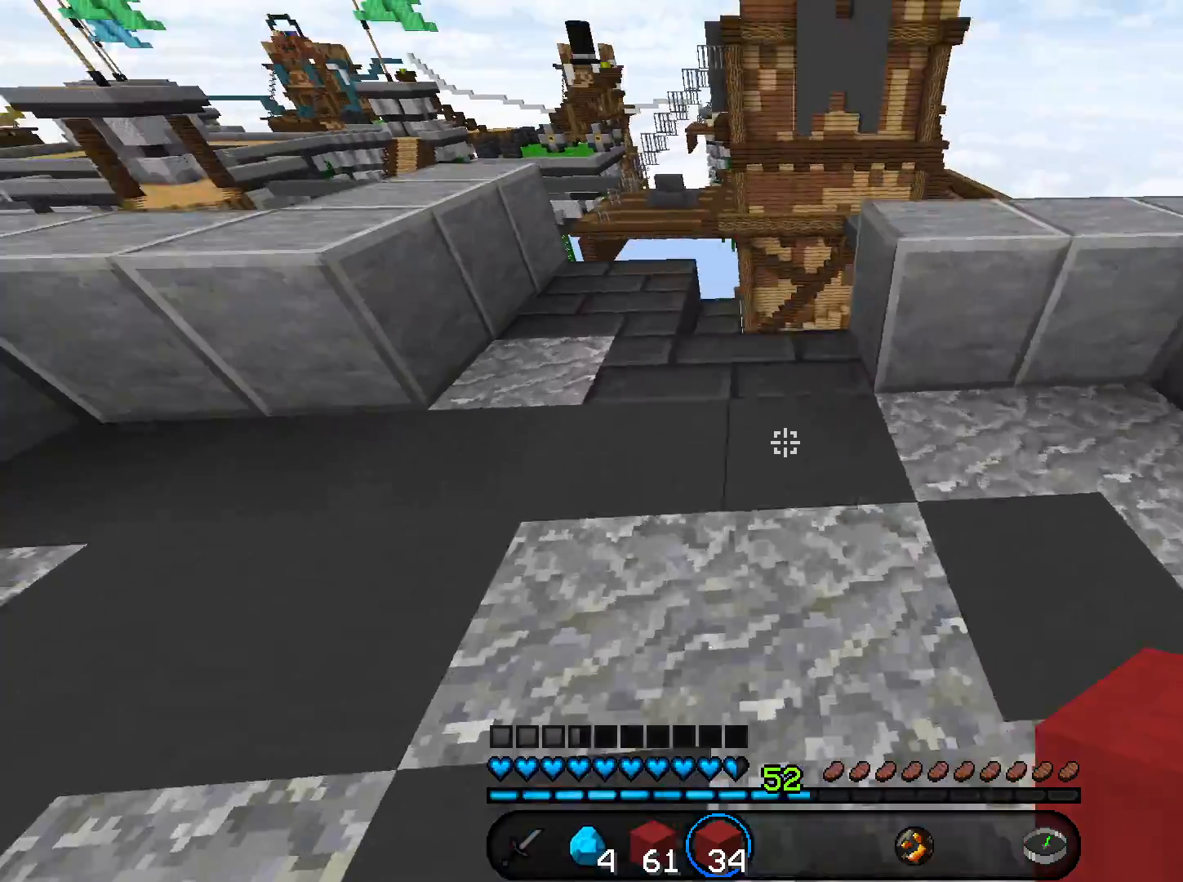
{"keys": ["w"], "mouse": [], "events": [[67, "a", "down"], [234, "a", "up"]]}
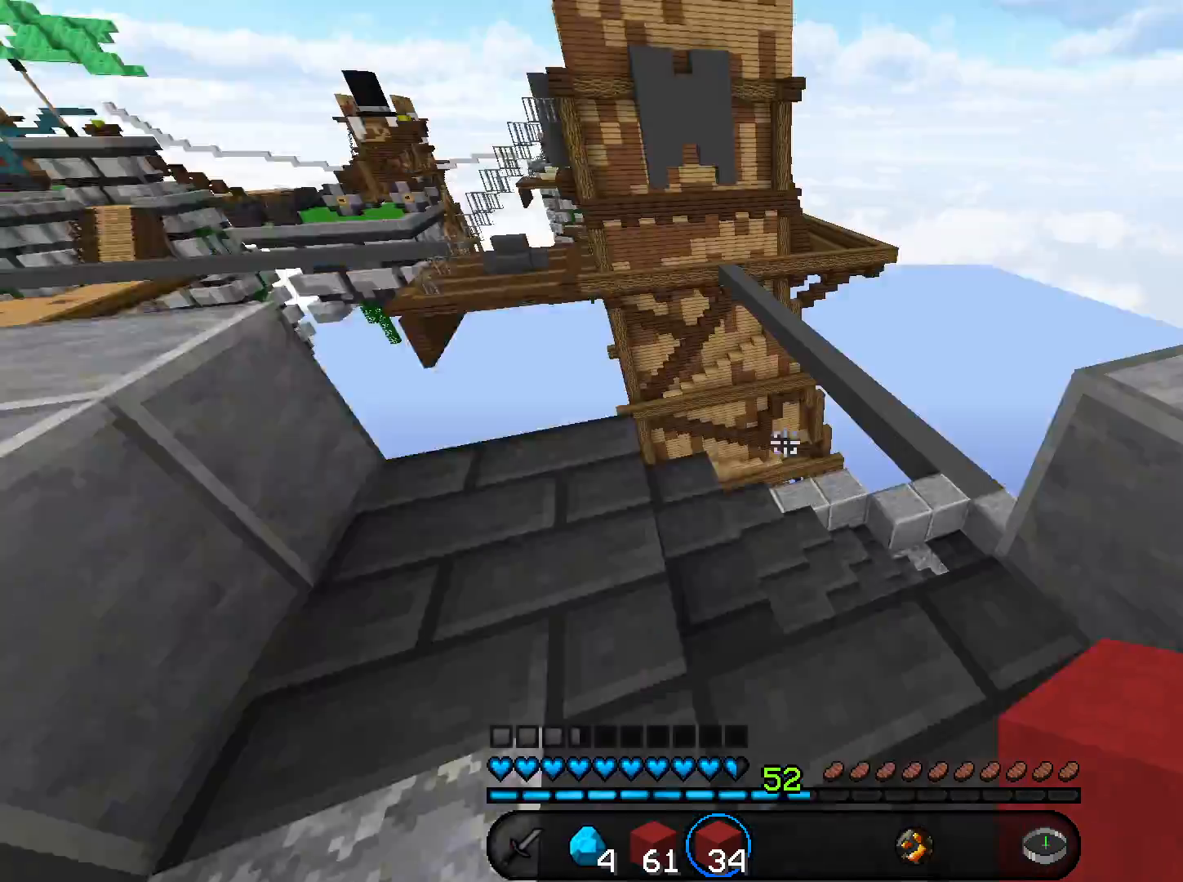
{"keys": ["w"], "mouse": [], "events": [[101, "d", "down"], [234, "d", "up"]]}
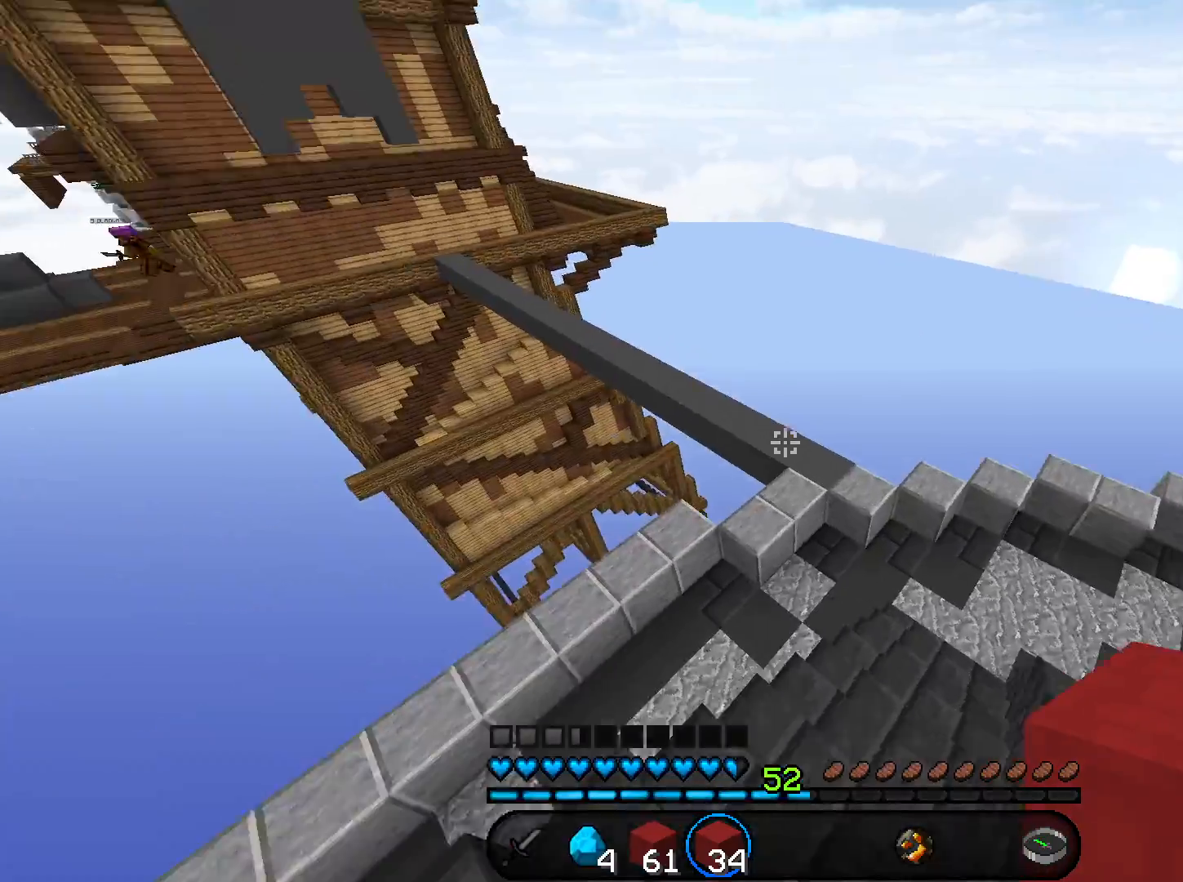
{"keys": [], "mouse": [], "events": [[67, "d", "down"], [467, "d", "up"], [467, "w", "up"]]}
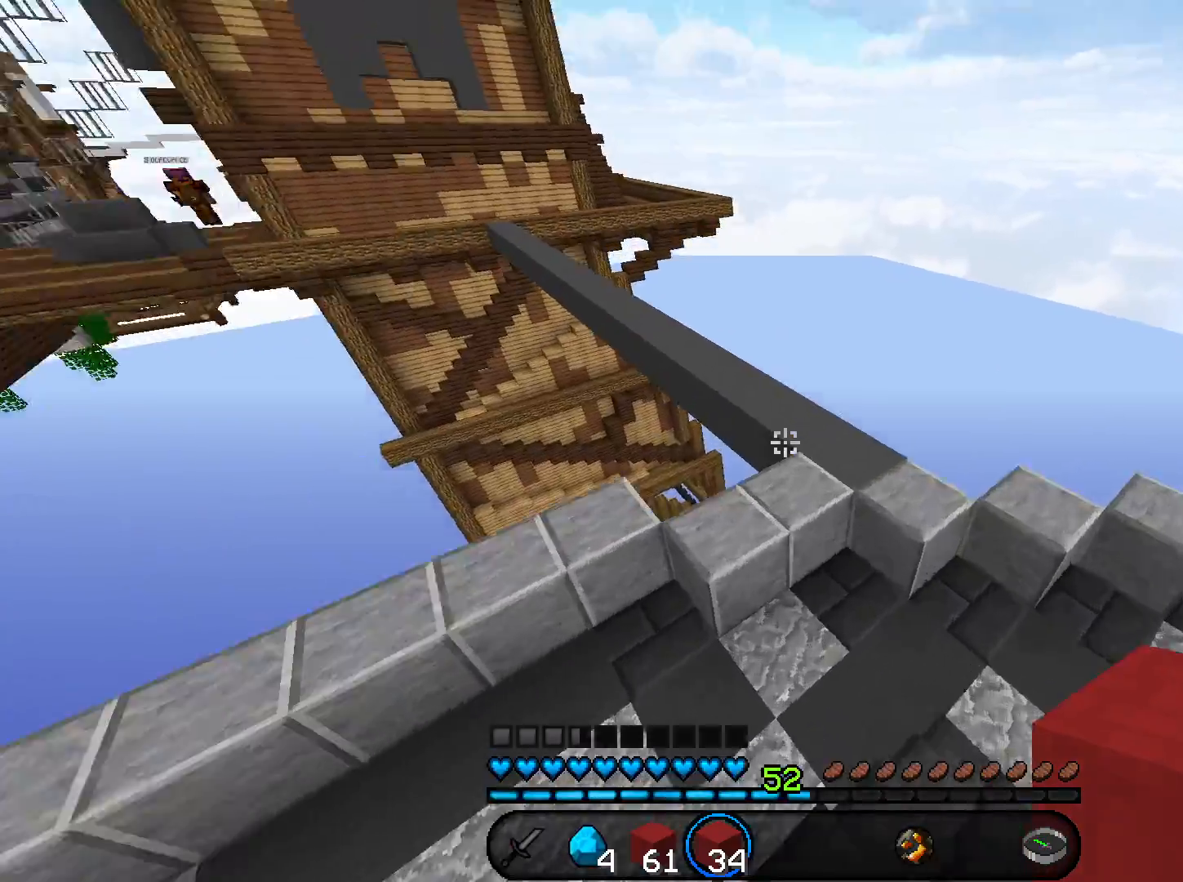
{"keys": ["a"], "mouse": [], "events": [[167, "a", "down"]]}
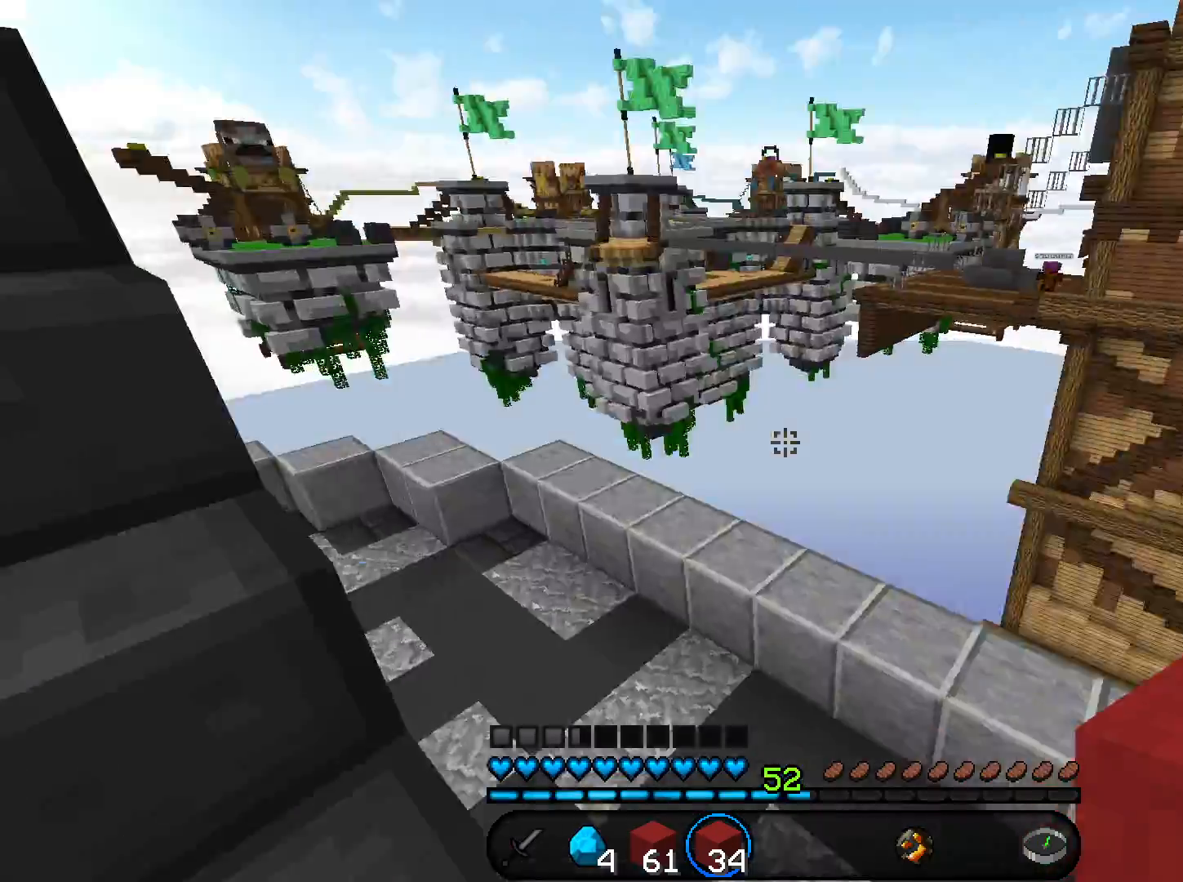
{"keys": ["w"], "mouse": [], "events": [[133, "w", "down"], [300, "a", "up"]]}
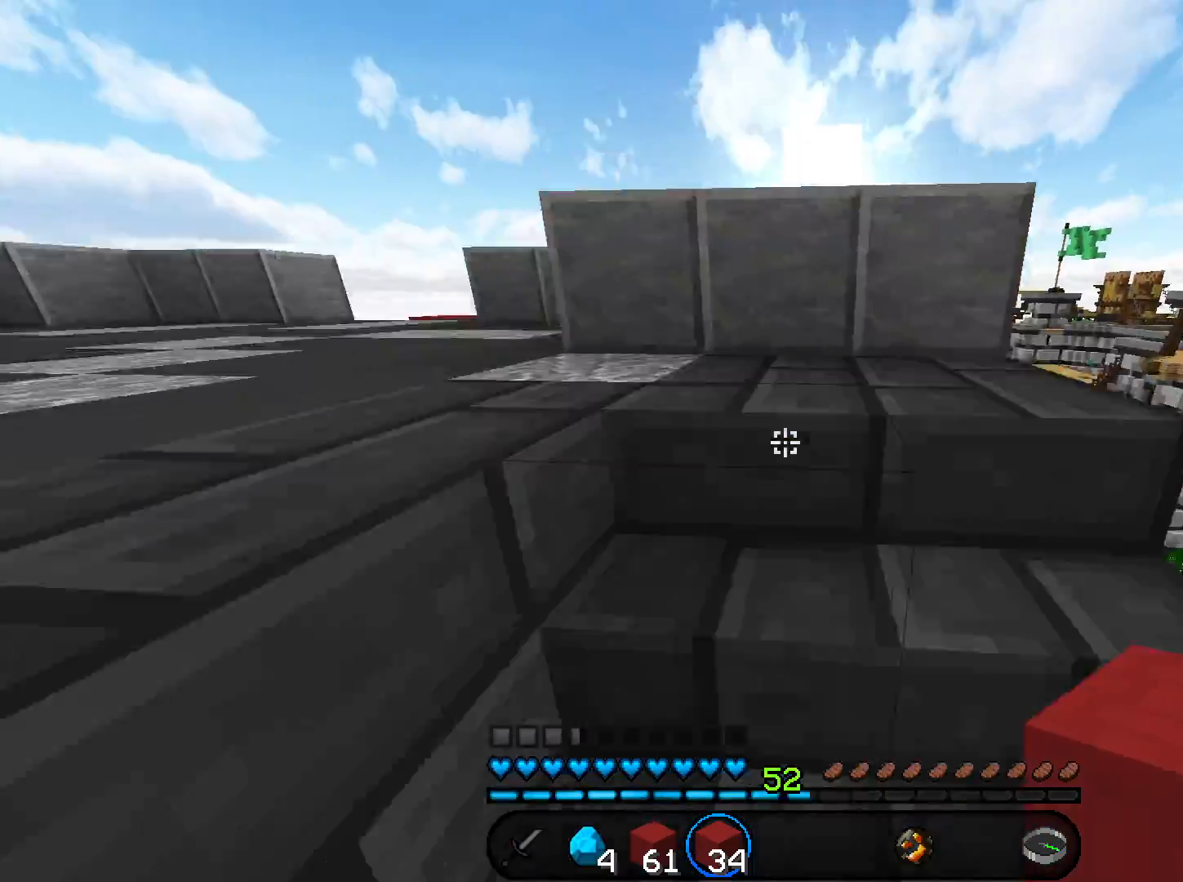
{"keys": ["a", "space", "w"], "mouse": [], "events": [[267, "a", "down"], [468, "space", "down"]]}
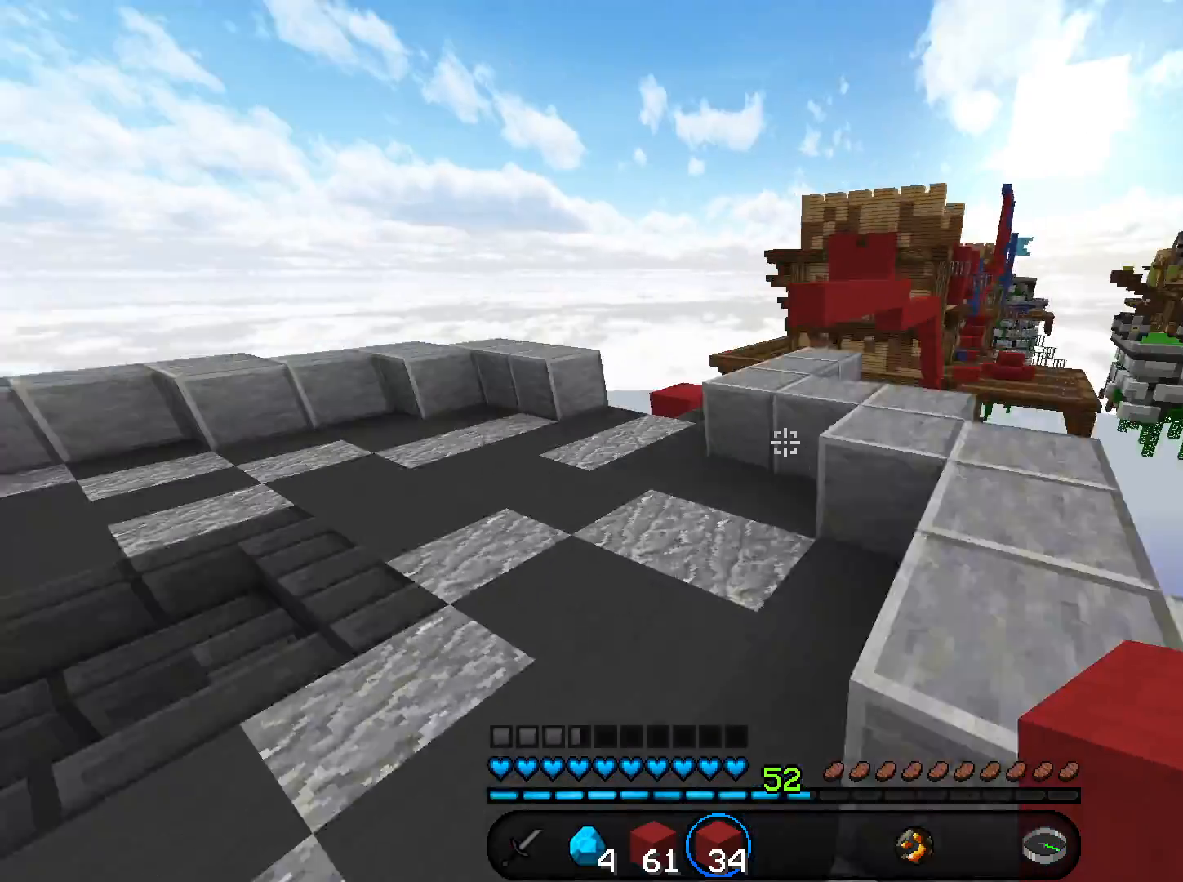
{"keys": ["a", "space", "w"], "mouse": [], "events": [[33, "a", "up"], [133, "space", "up"], [167, "a", "down"], [367, "space", "down"]]}
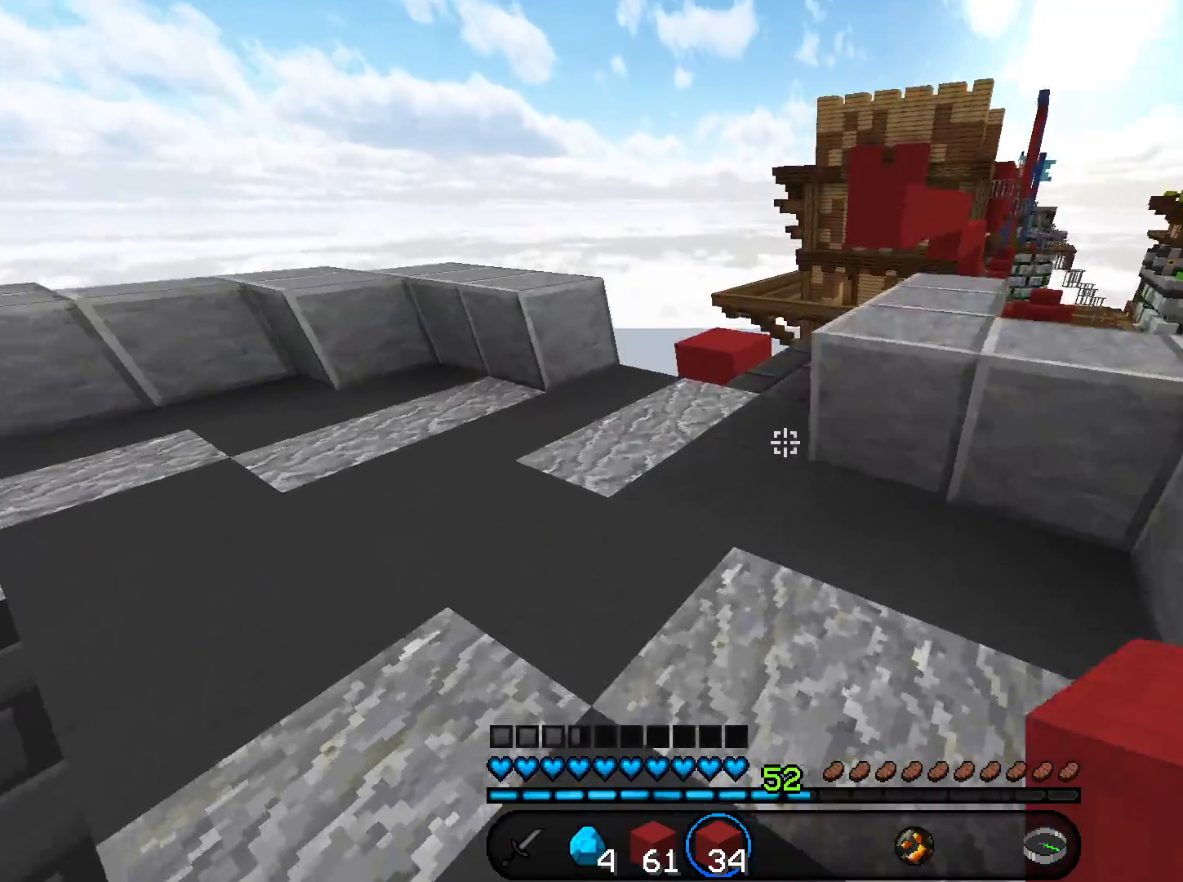
{"keys": ["space", "w"], "mouse": [], "events": [[101, "a", "up"], [167, "space", "up"], [434, "space", "down"]]}
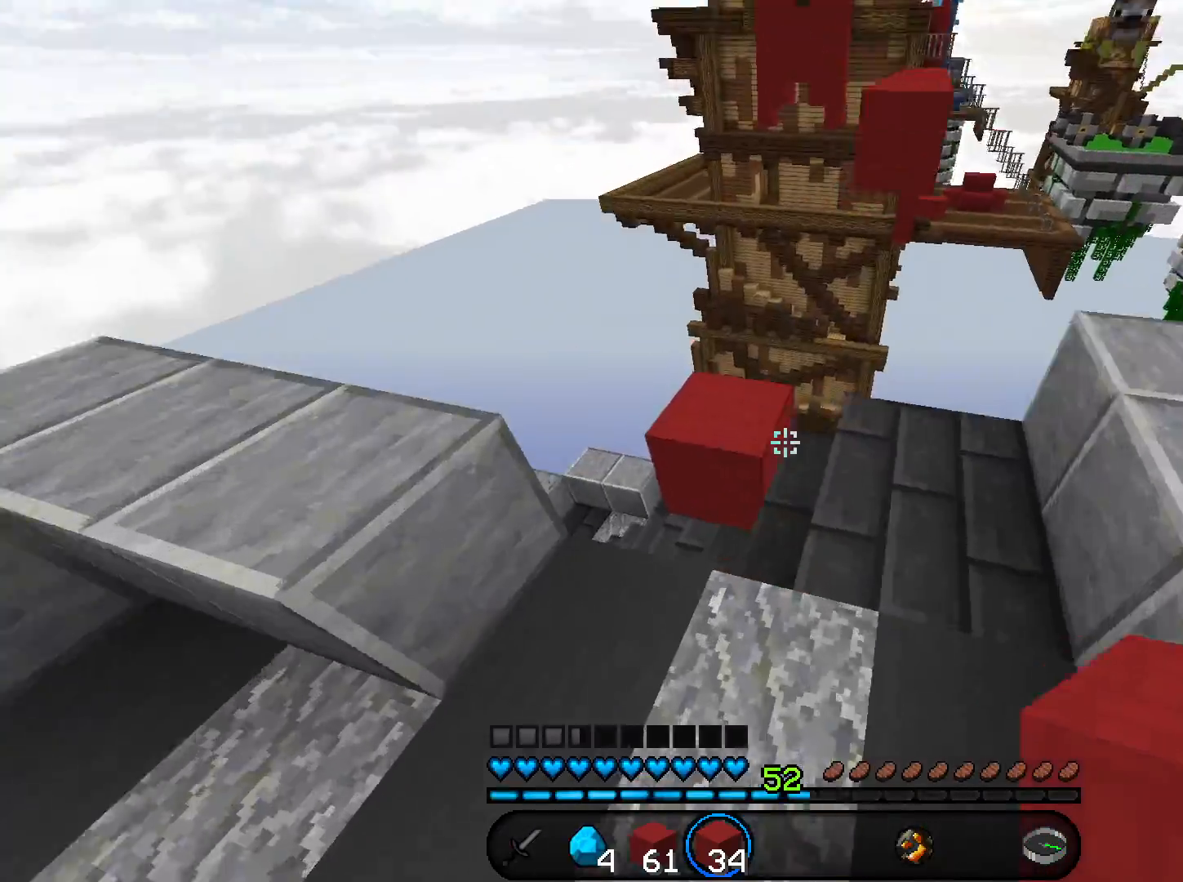
{"keys": [], "mouse": [], "events": [[200, "space", "up"], [200, "w", "up"], [234, "s", "down"], [267, "mouse_right", "down"], [434, "mouse_right", "up"], [434, "s", "up"]]}
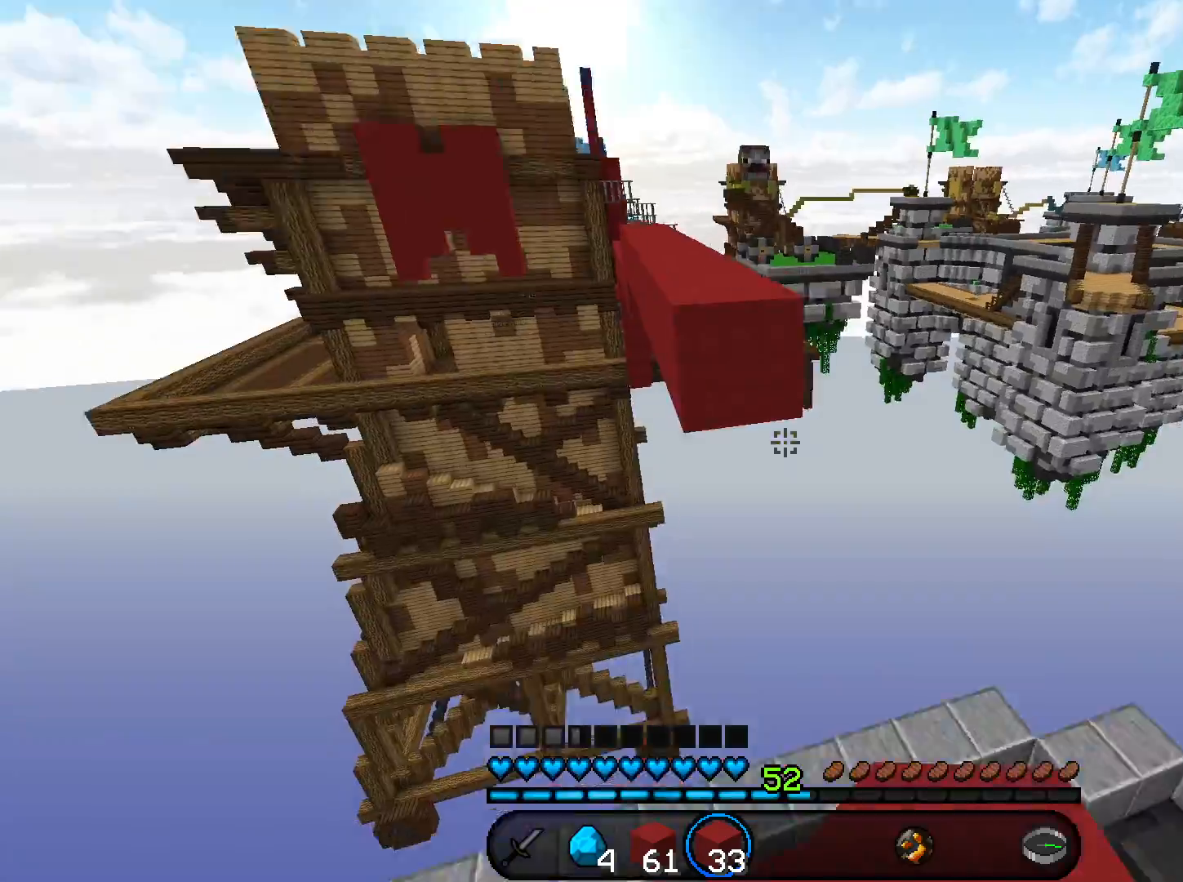
{"keys": ["s"], "mouse": ["right"], "events": [[34, "s", "down"], [167, "s", "up"], [201, "mouse_right", "down"], [401, "s", "down"]]}
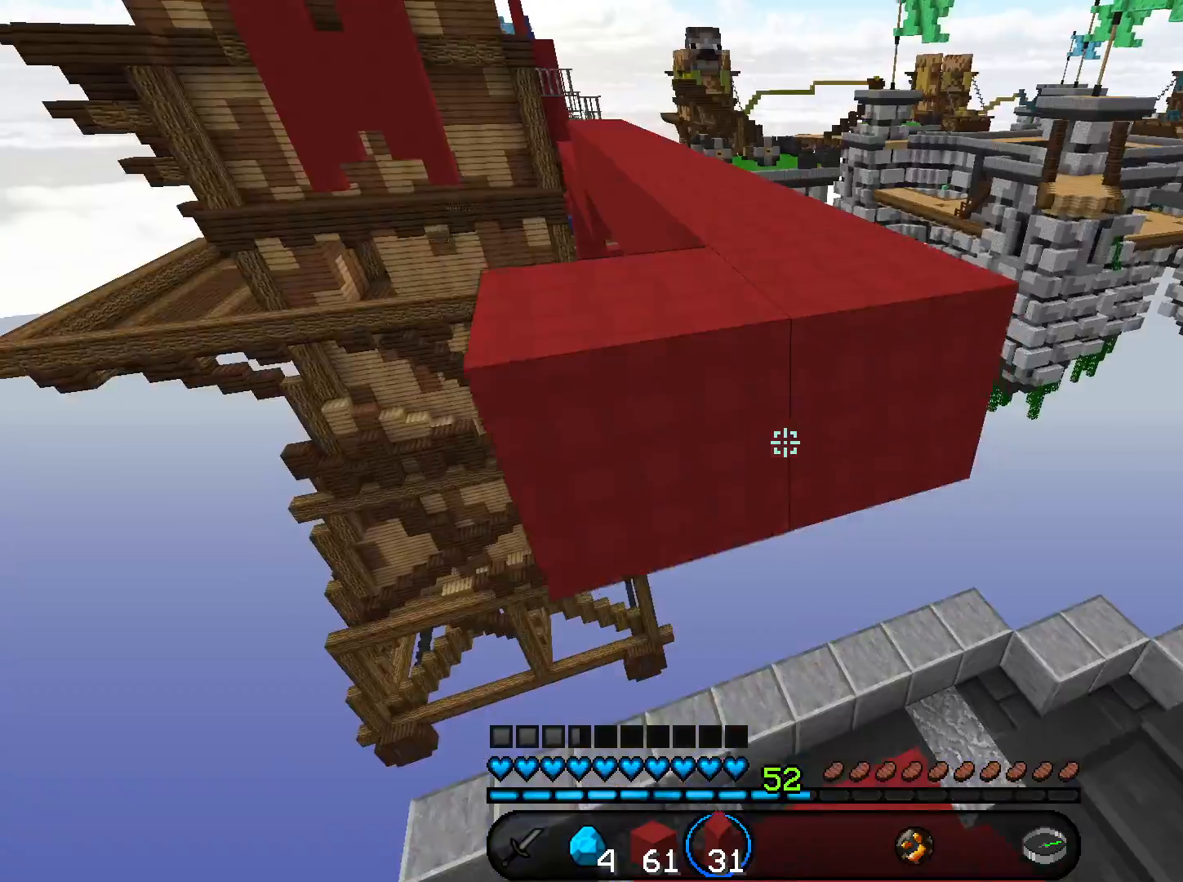
{"keys": ["space", "w"], "mouse": [], "events": [[67, "mouse_right", "up"], [67, "s", "up"], [133, "w", "down"], [234, "space", "down"], [400, "space", "up"], [500, "space", "down"]]}